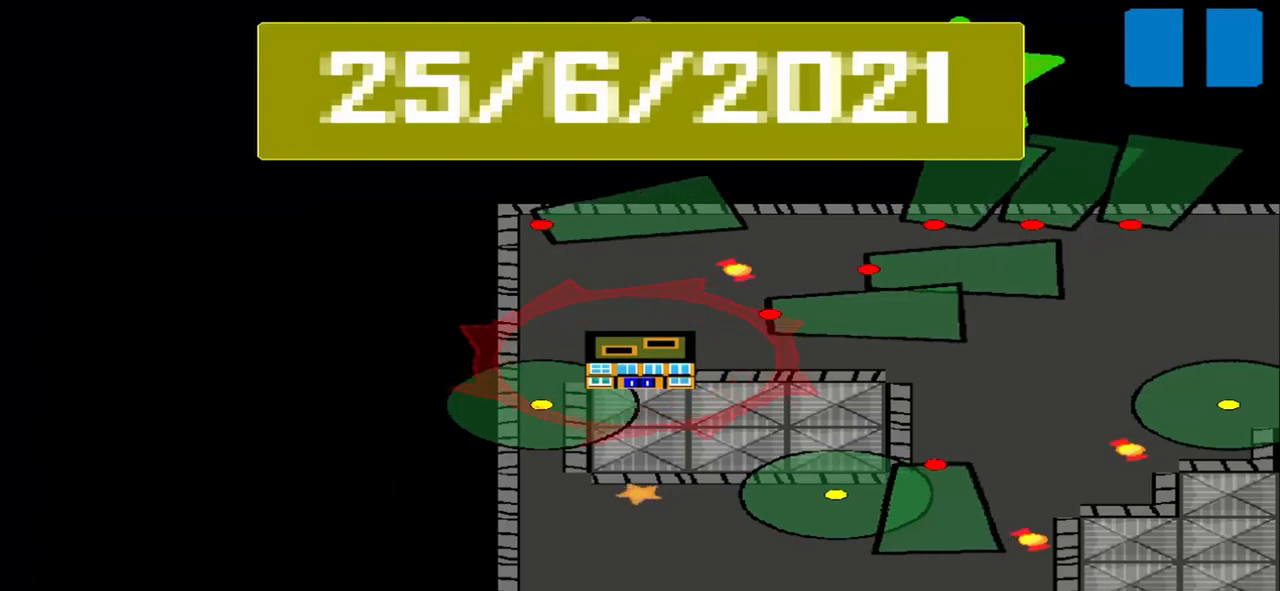
Gameplay with a controller (PlayStation layout); each line is a JSON object with the inputs held at the frame after it. "events" lists button and stick changes between this image and that frame as [ms after this image, input, new state], when the widget could be followed in between. Not read: L2 L3 R2 R3 right_stick.
{"buttons": [], "left_stick": "center", "events": []}
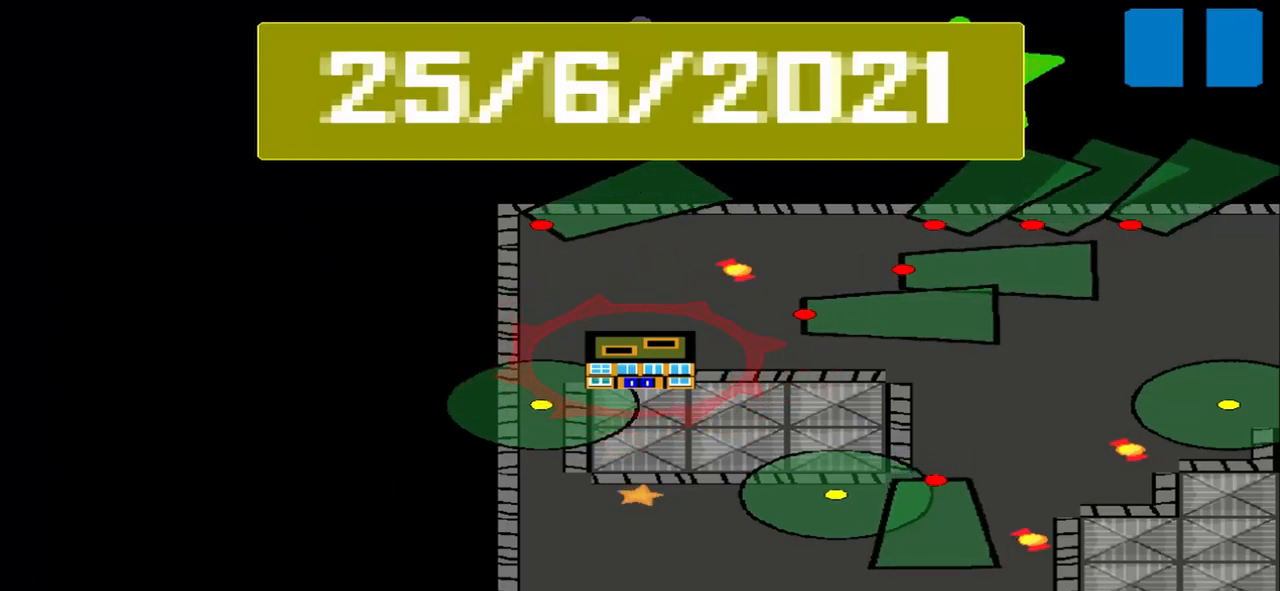
{"buttons": [], "left_stick": "center", "events": []}
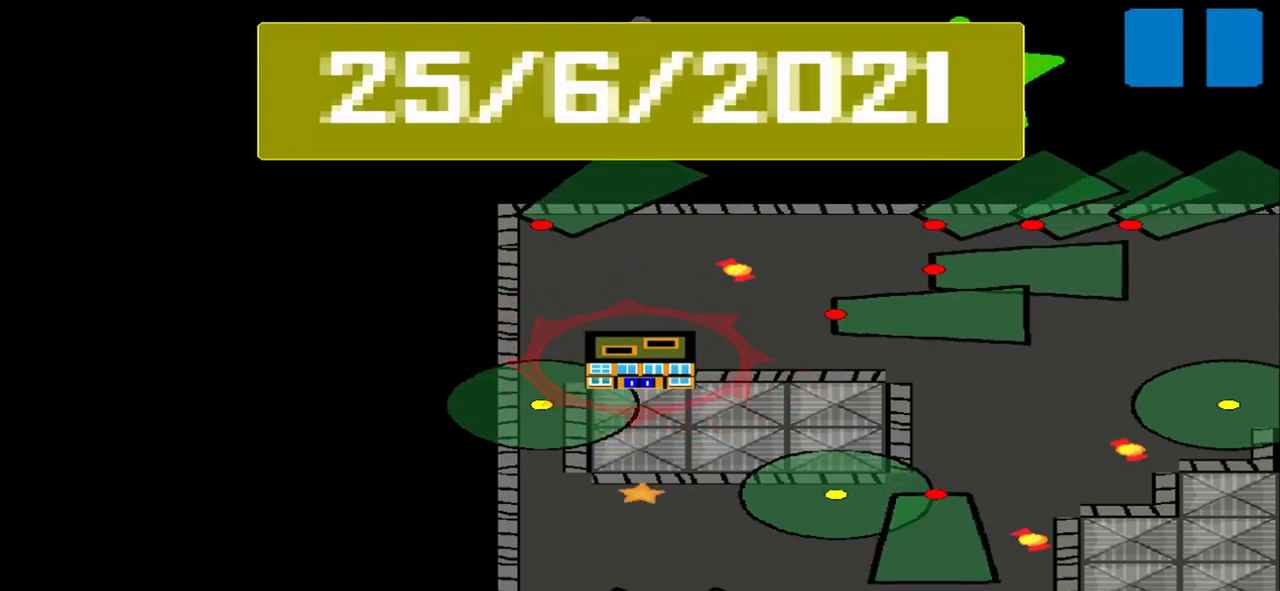
{"buttons": [], "left_stick": "center", "events": []}
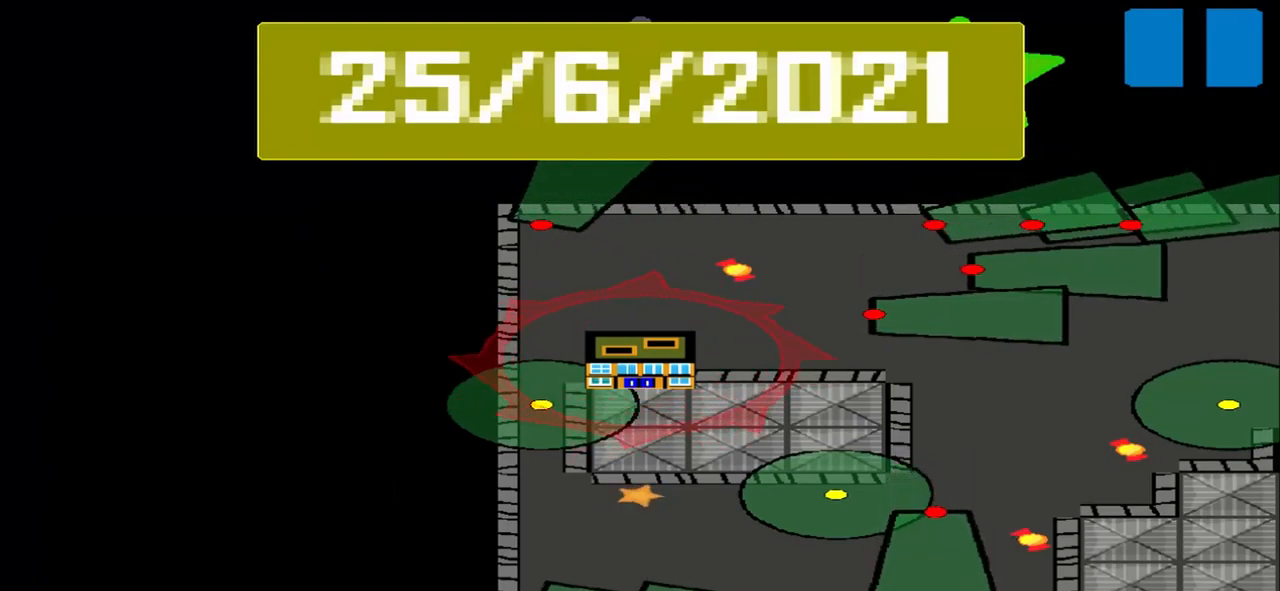
{"buttons": [], "left_stick": "center", "events": []}
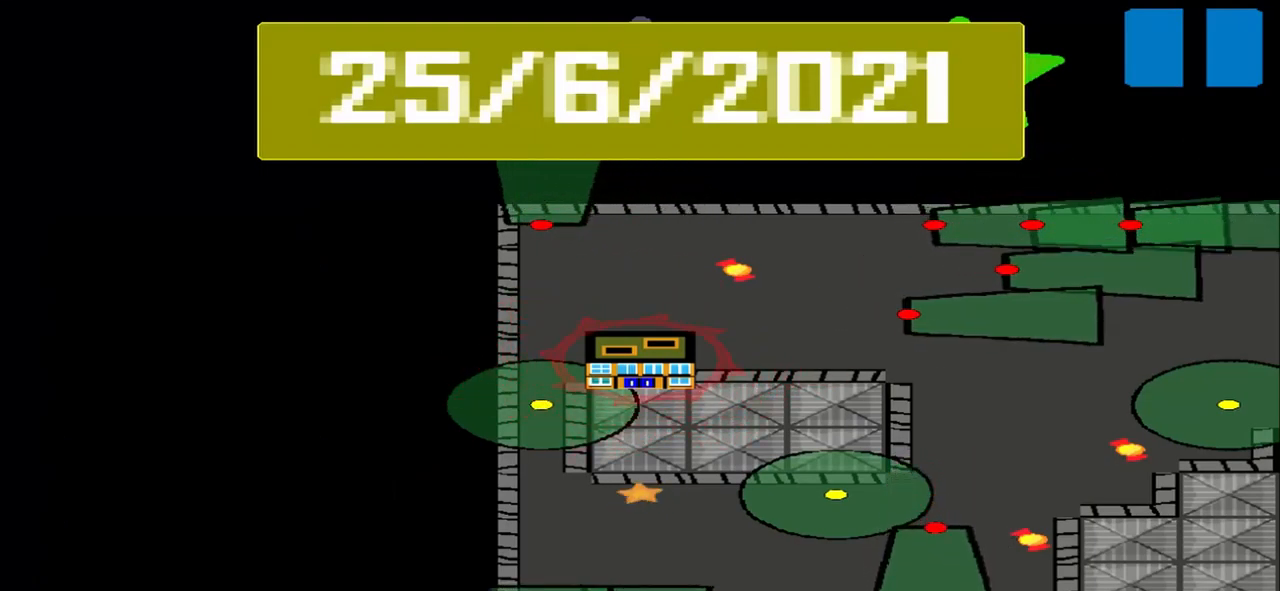
{"buttons": [], "left_stick": "center", "events": []}
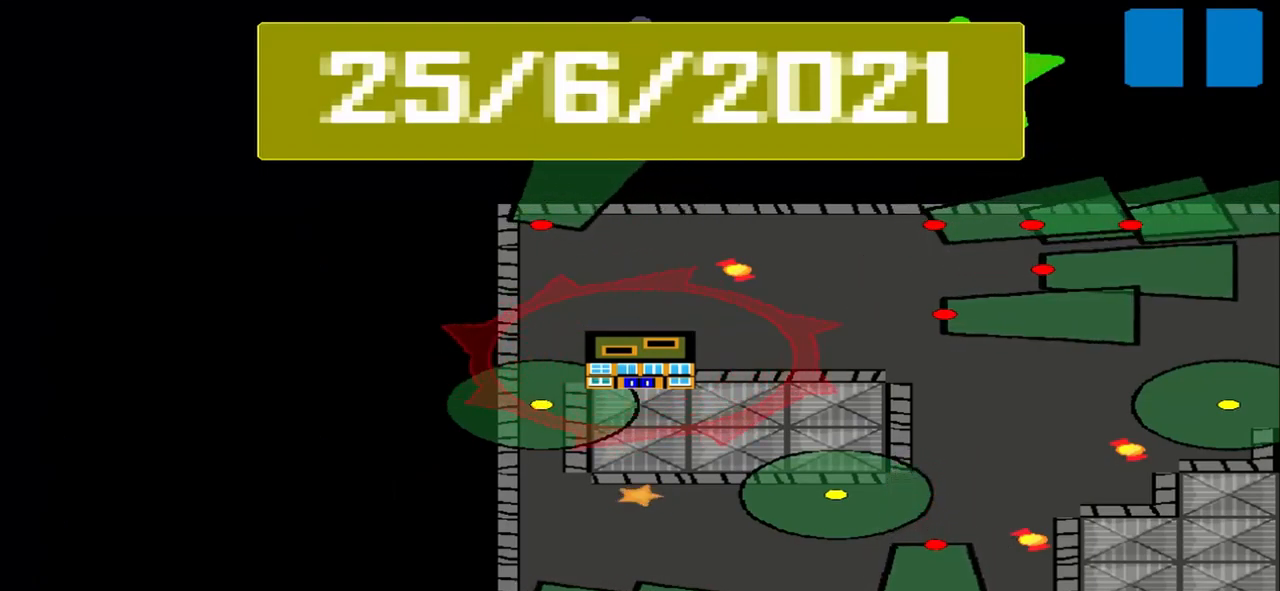
{"buttons": [], "left_stick": "center", "events": []}
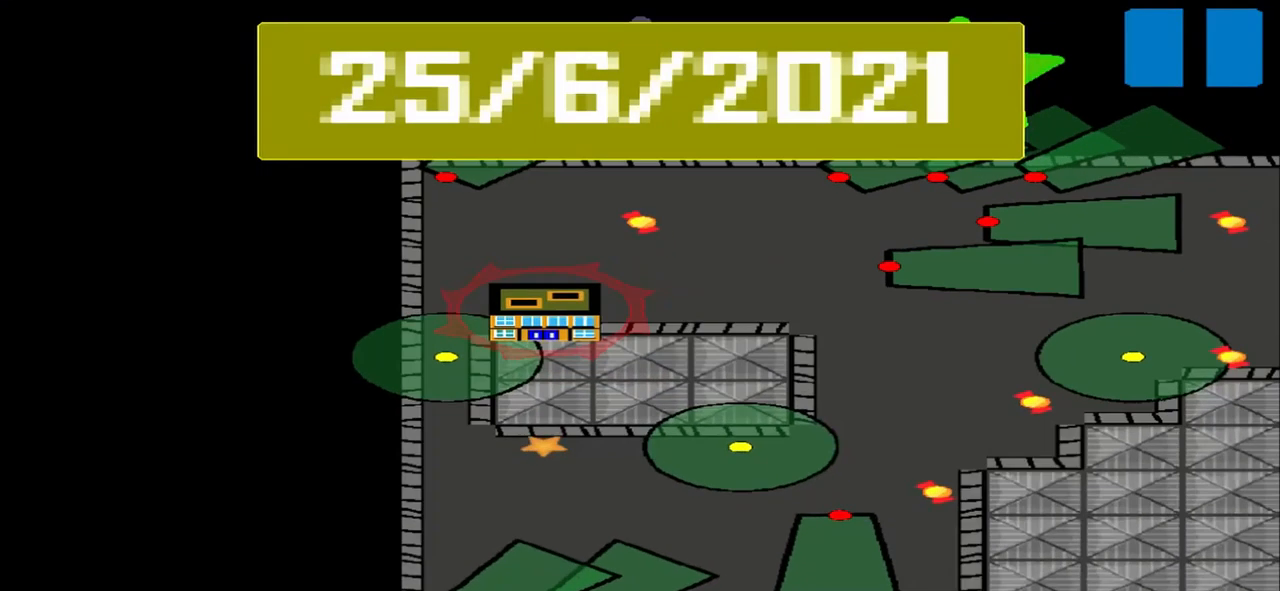
{"buttons": [], "left_stick": "center", "events": []}
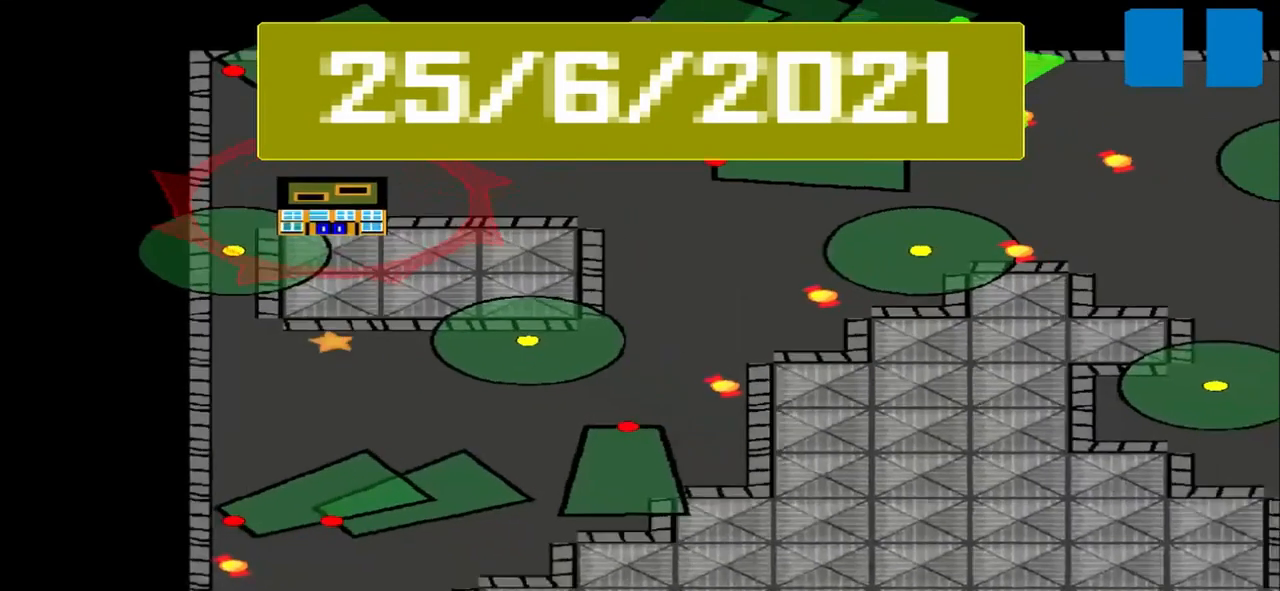
{"buttons": [], "left_stick": "center", "events": []}
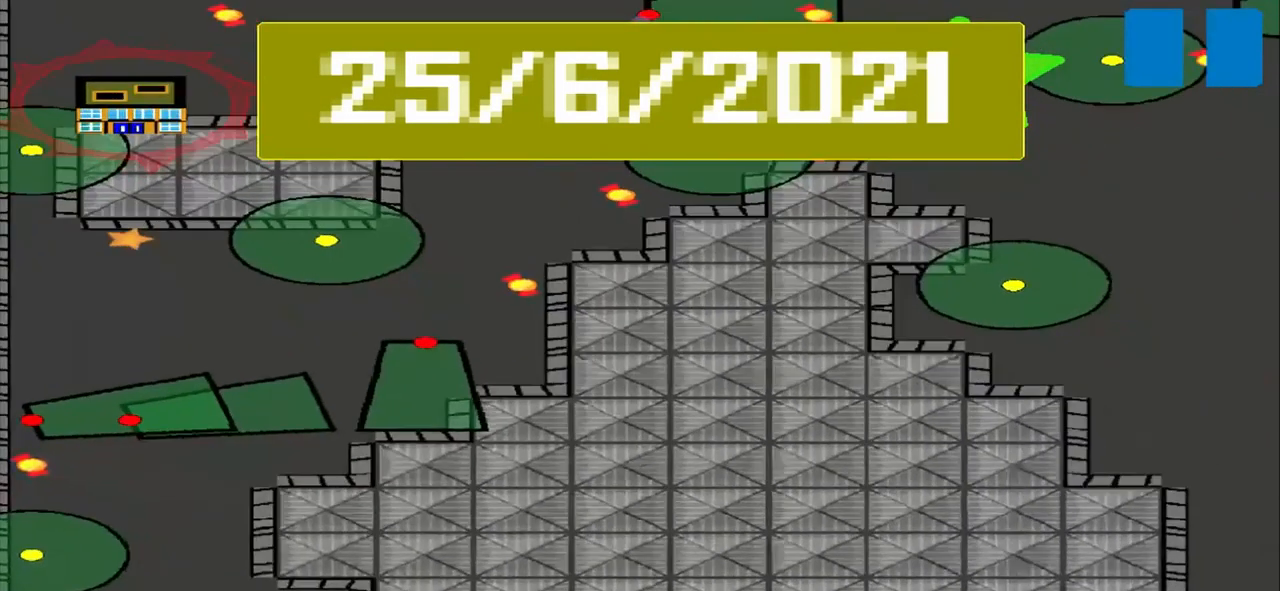
{"buttons": [], "left_stick": "center"}
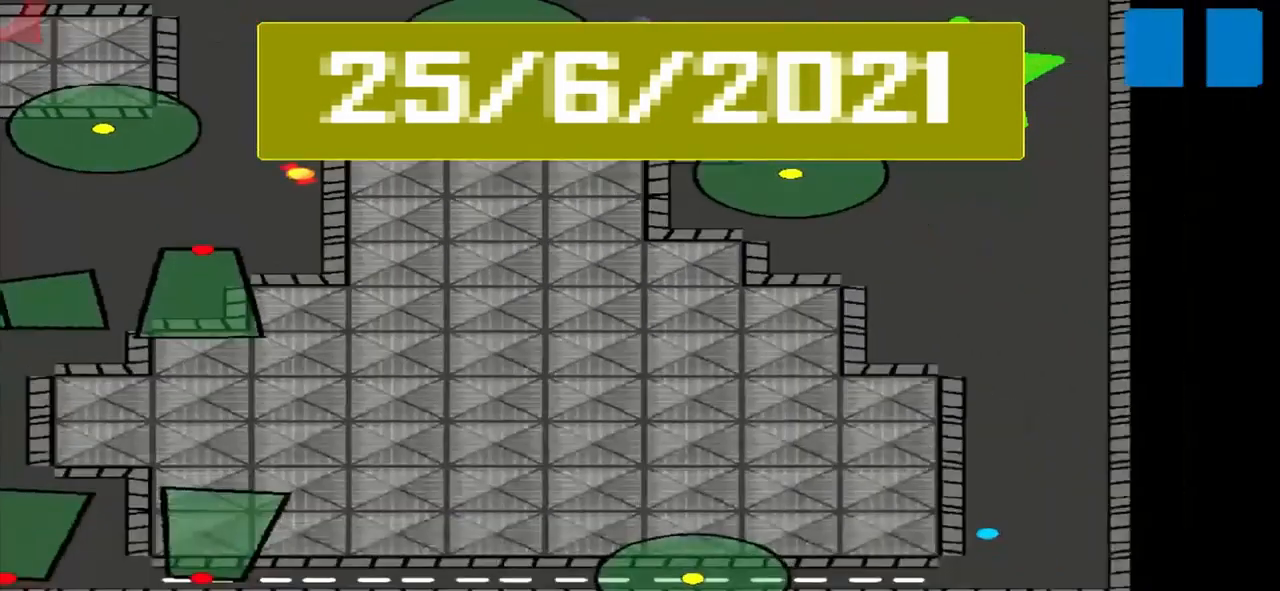
{"buttons": [], "left_stick": "center", "events": []}
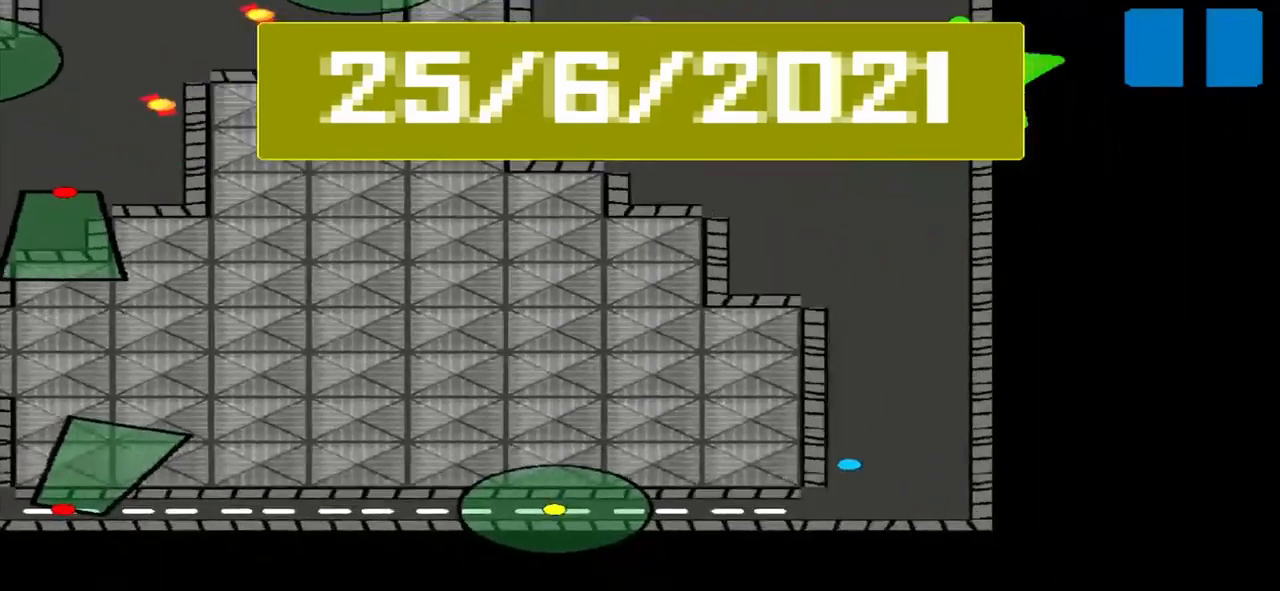
{"buttons": [], "left_stick": "up", "events": [[500, "left_stick", "up"]]}
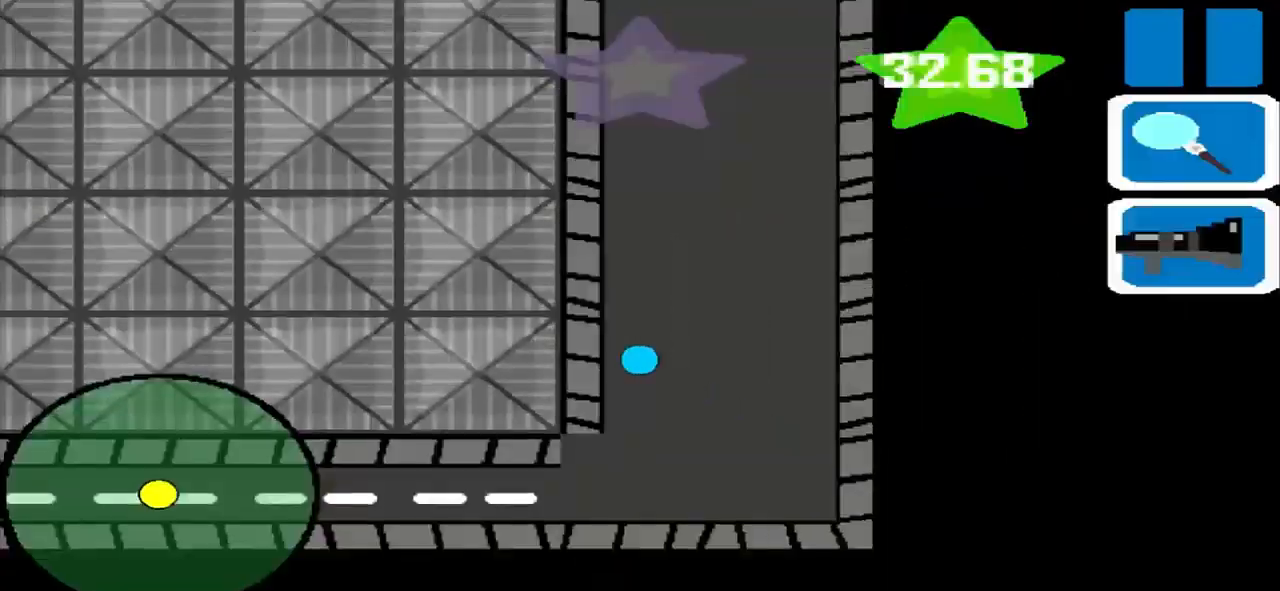
{"buttons": [], "left_stick": "up", "events": []}
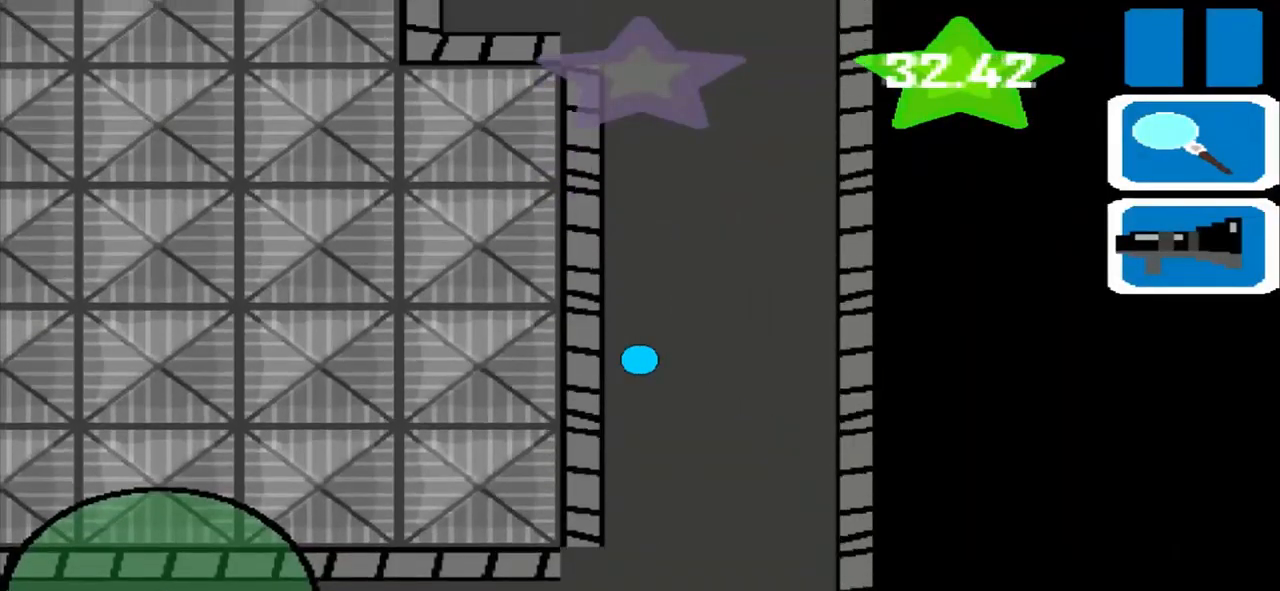
{"buttons": [], "left_stick": "up", "events": []}
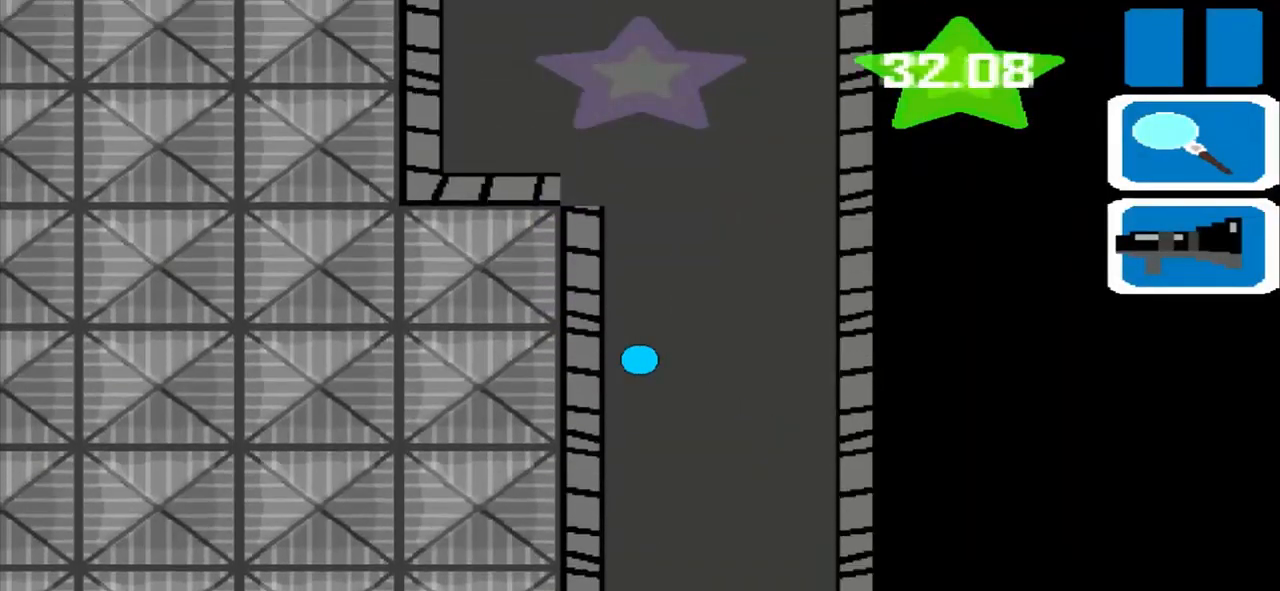
{"buttons": [], "left_stick": "up", "events": []}
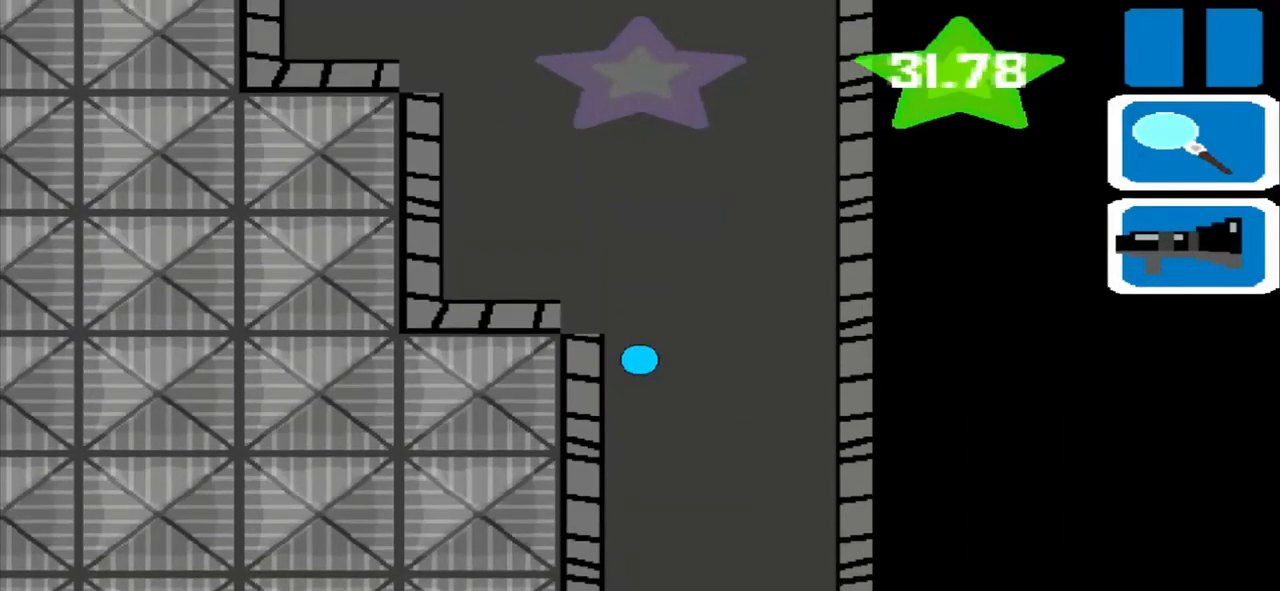
{"buttons": [], "left_stick": "up", "events": []}
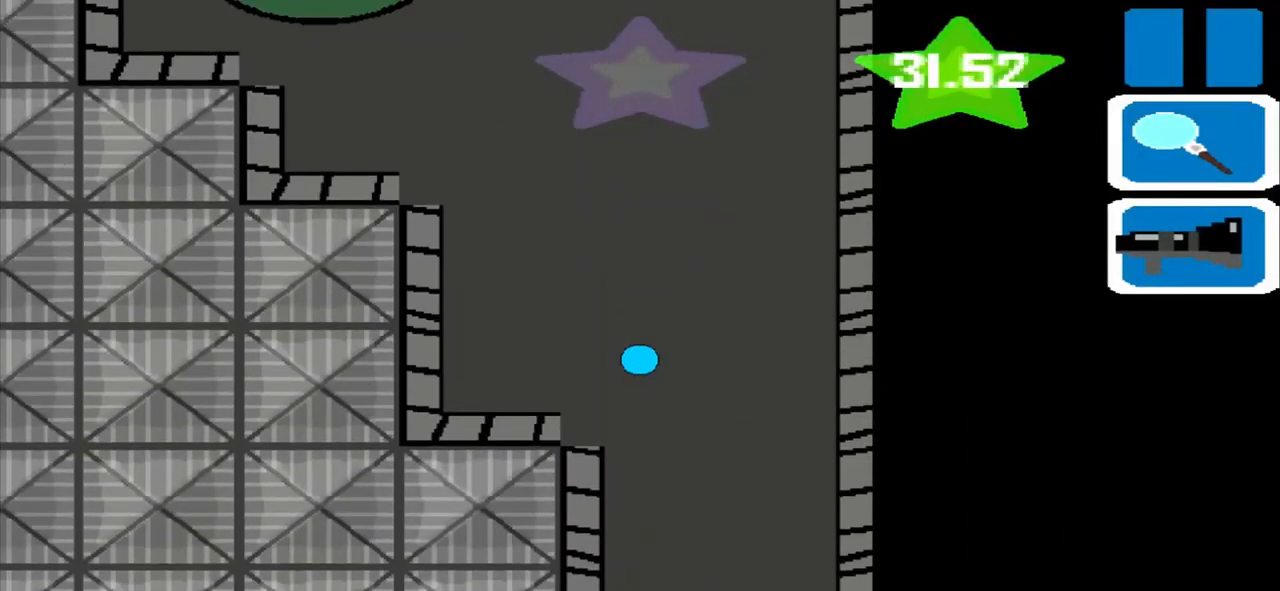
{"buttons": [], "left_stick": "up", "events": []}
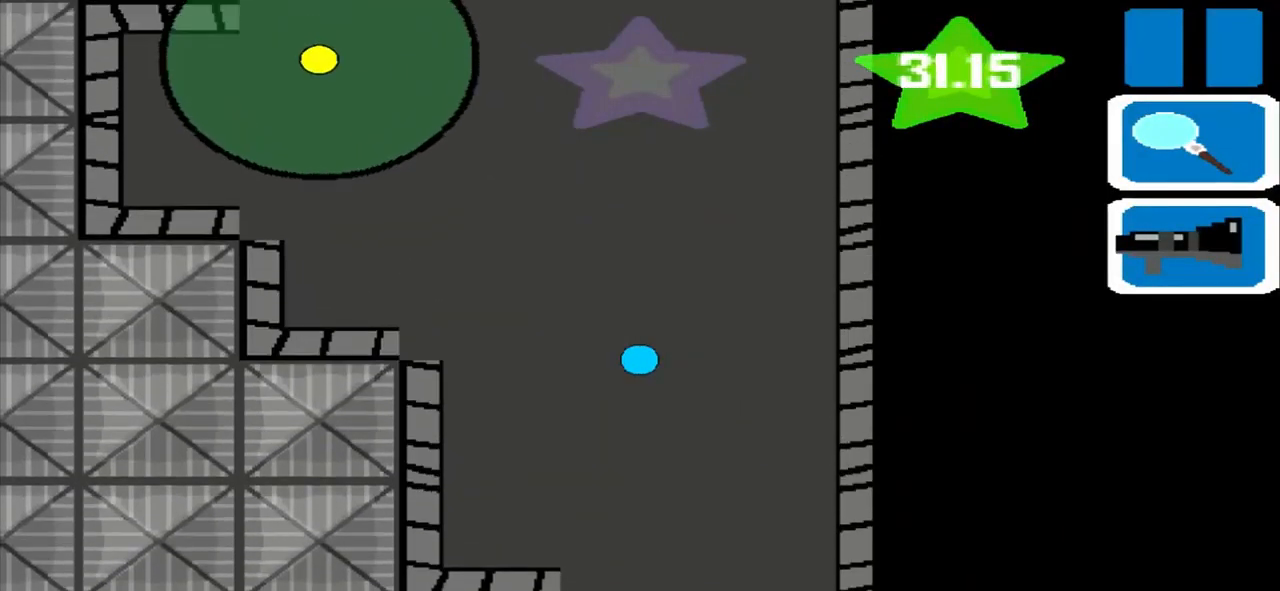
{"buttons": [], "left_stick": "up", "events": []}
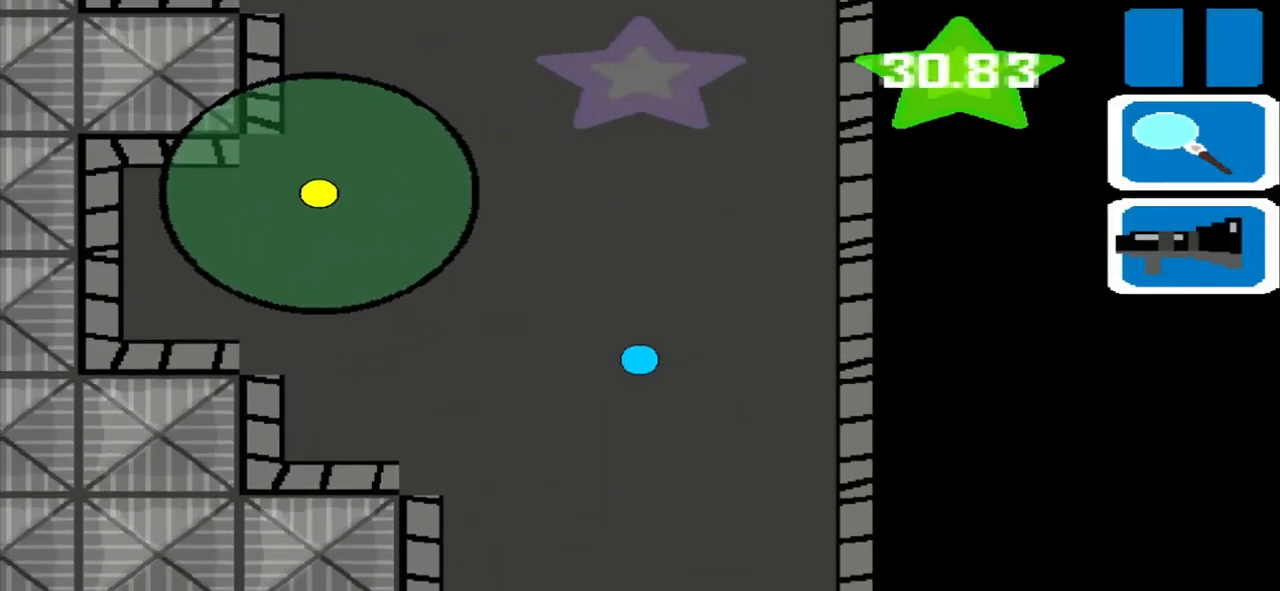
{"buttons": [], "left_stick": "up", "events": []}